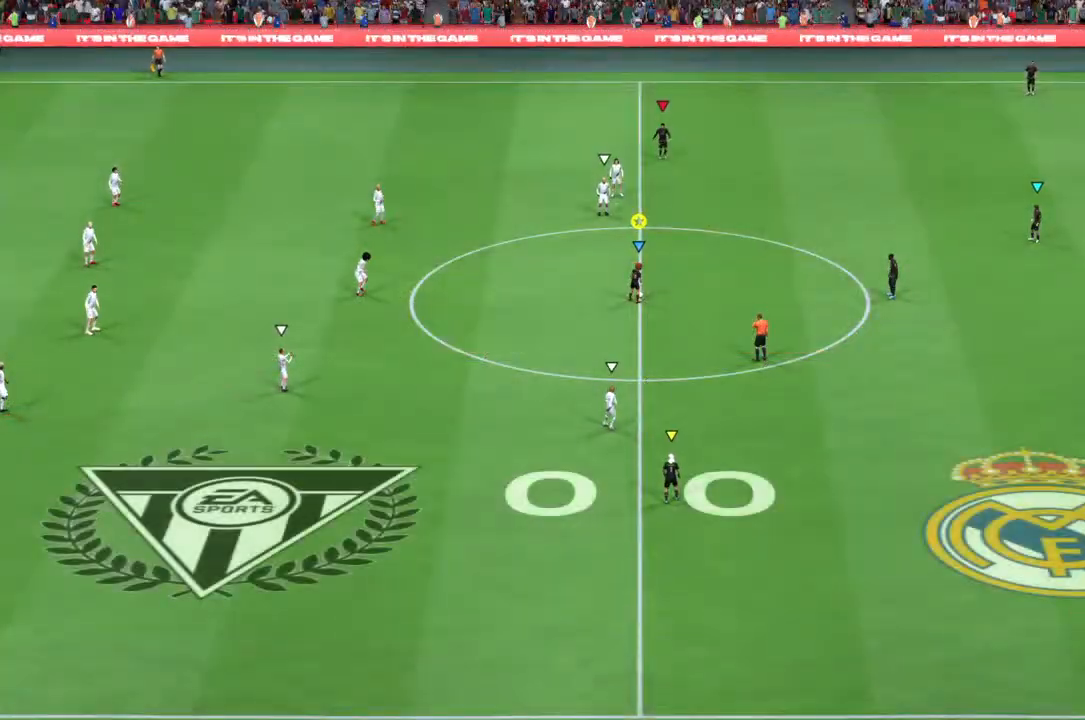
Gameplay with a controller (PlayStation layout); each line is a JSON object with the inputs held at the frame after it. "events" lists button and stick changes between this image and that frame as [ms after this image, input, new state], when the widget could be followed in between. Not read: L1 L3 R3.
{"buttons": [], "left_stick": "center", "right_stick": "center", "events": []}
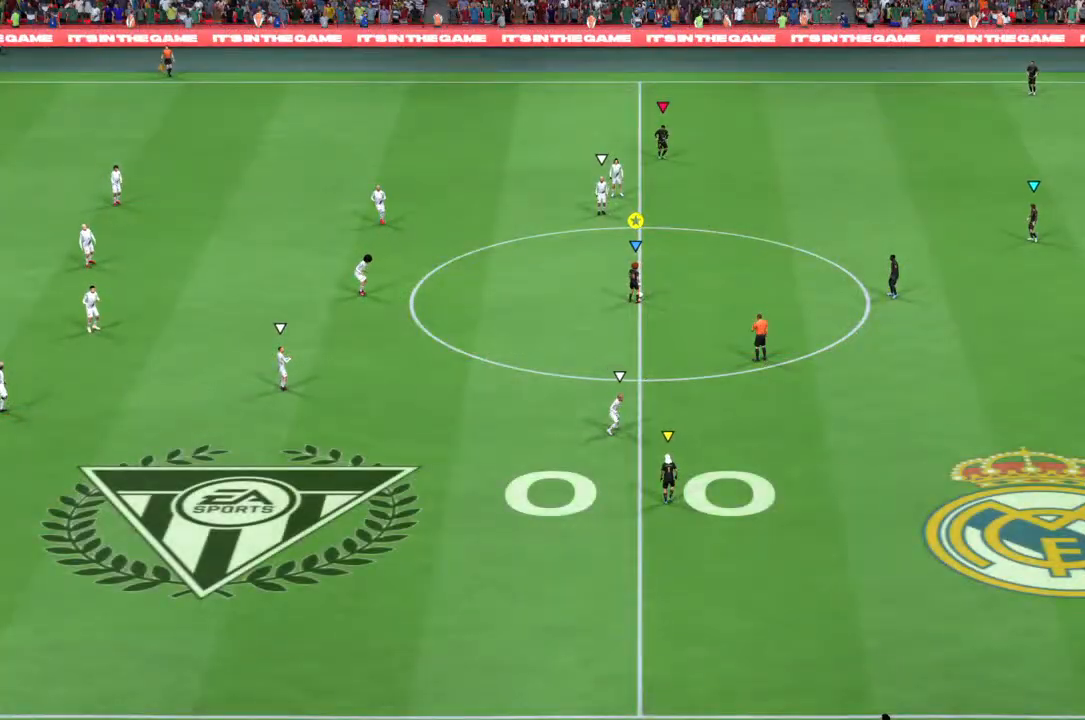
{"buttons": [], "left_stick": "center", "right_stick": "center", "events": []}
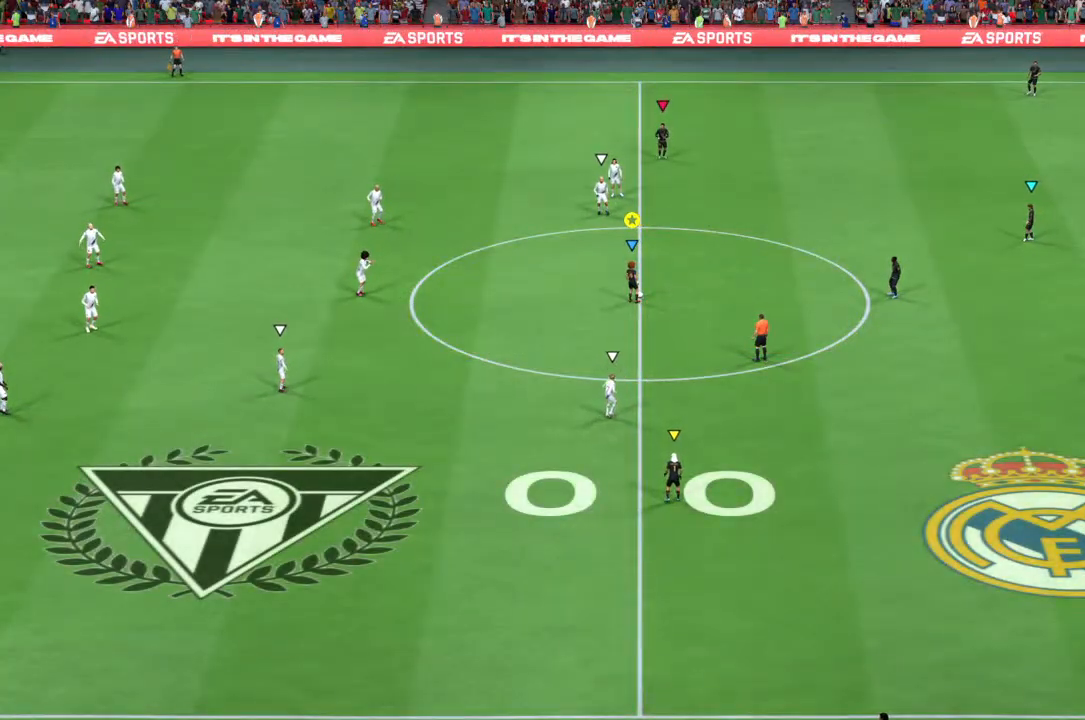
{"buttons": [], "left_stick": "center", "right_stick": "center", "events": []}
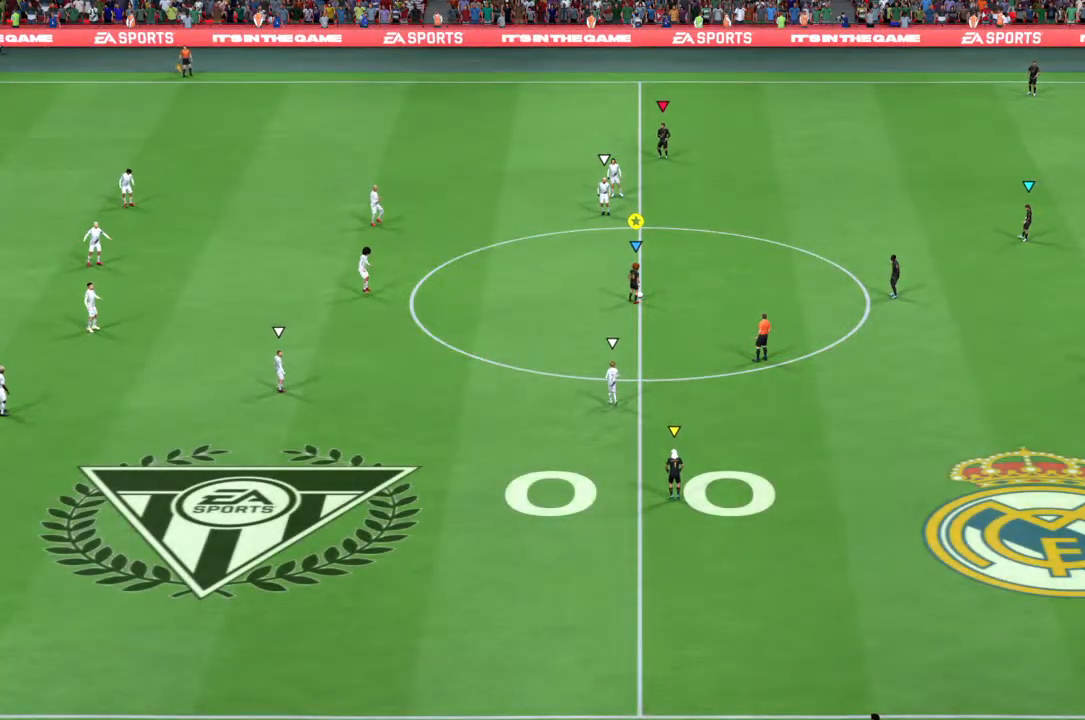
{"buttons": [], "left_stick": "center", "right_stick": "center", "events": []}
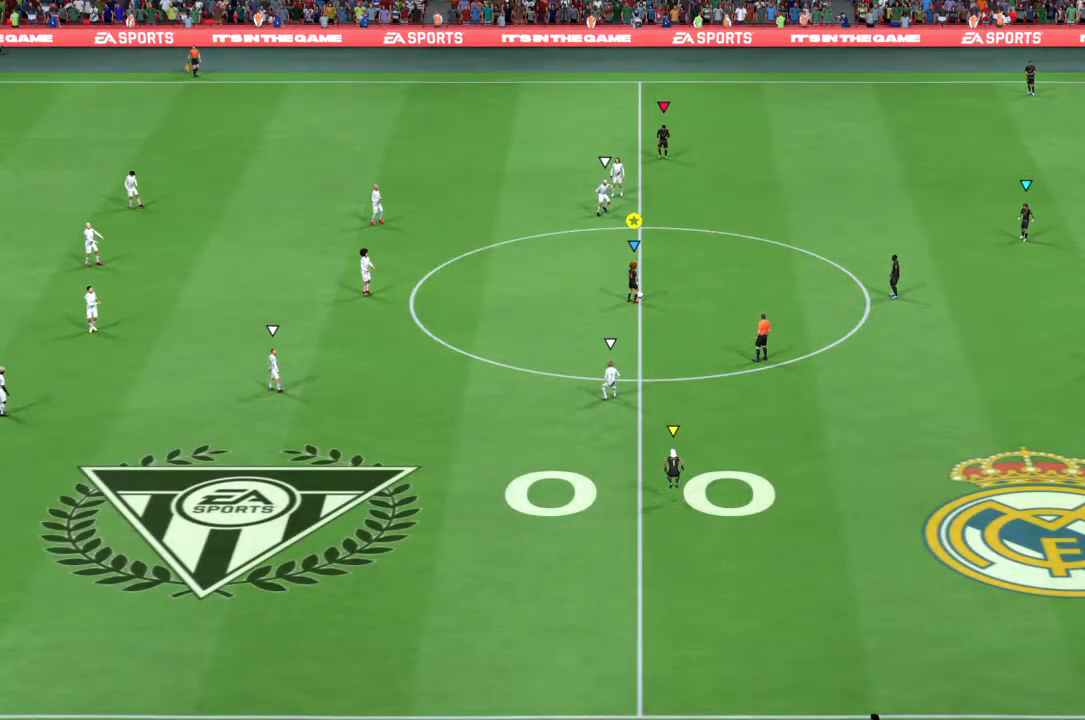
{"buttons": [], "left_stick": "center", "right_stick": "center", "events": []}
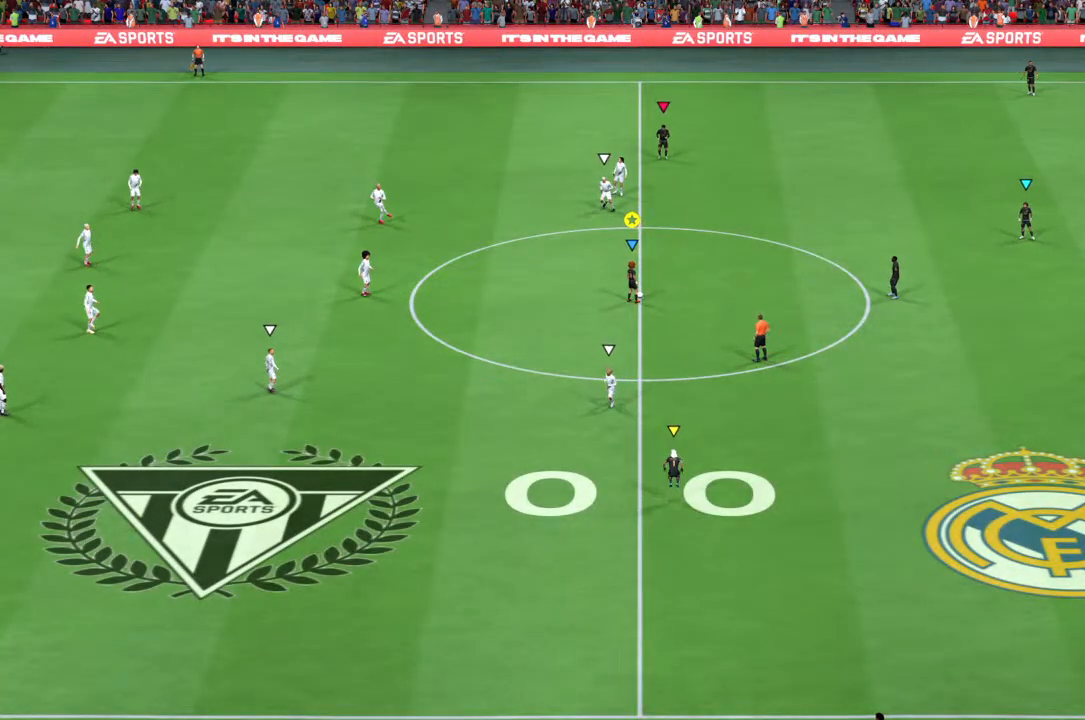
{"buttons": [], "left_stick": "center", "right_stick": "center", "events": []}
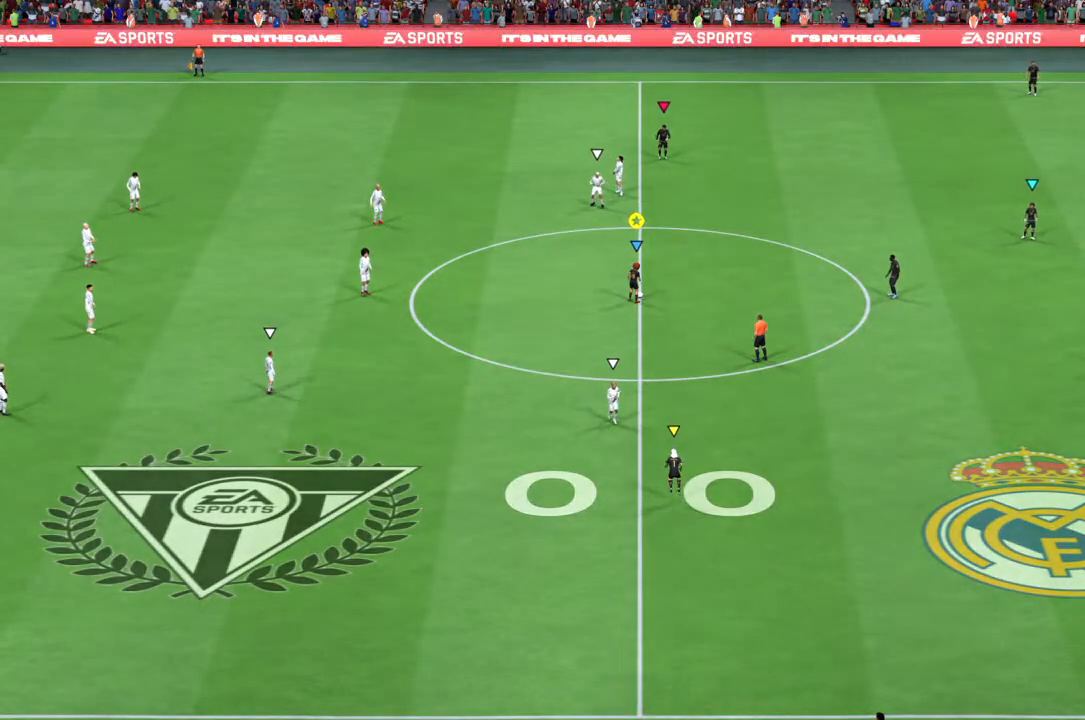
{"buttons": [], "left_stick": "center", "right_stick": "center", "events": []}
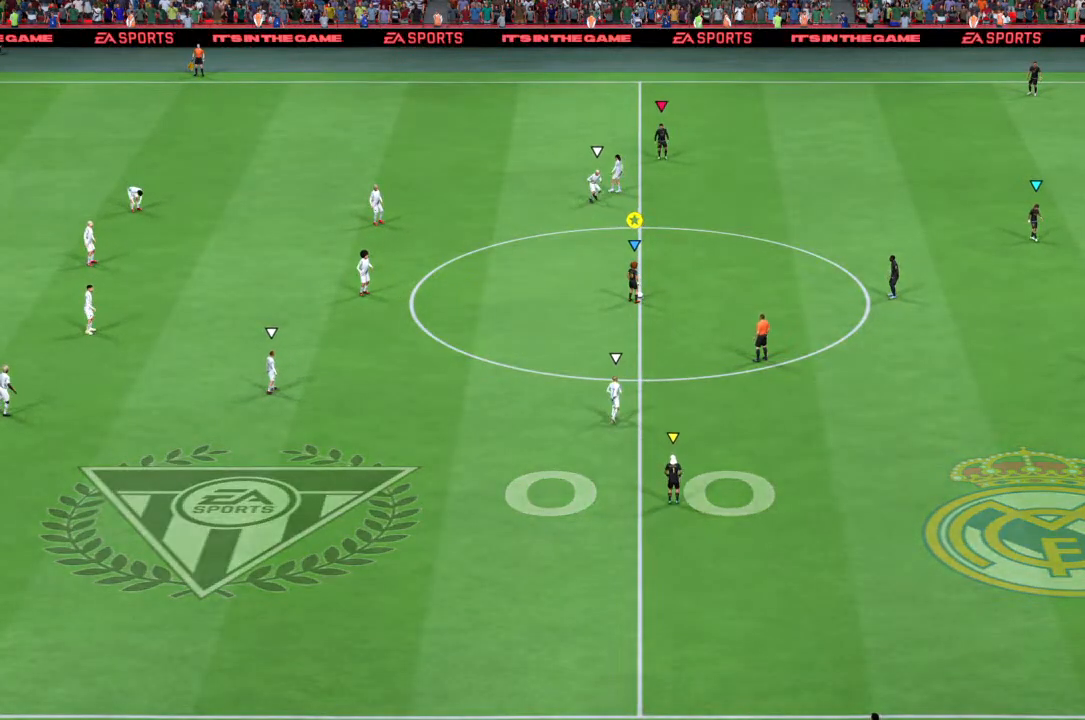
{"buttons": [], "left_stick": "center", "right_stick": "center", "events": []}
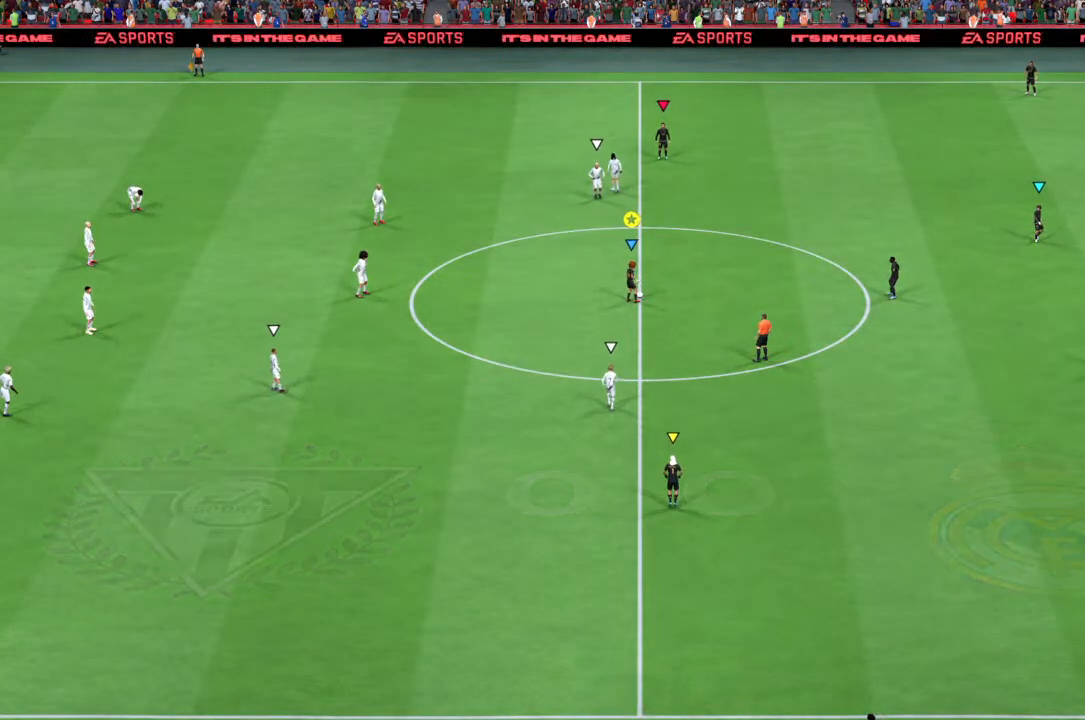
{"buttons": [], "left_stick": "left", "right_stick": "center"}
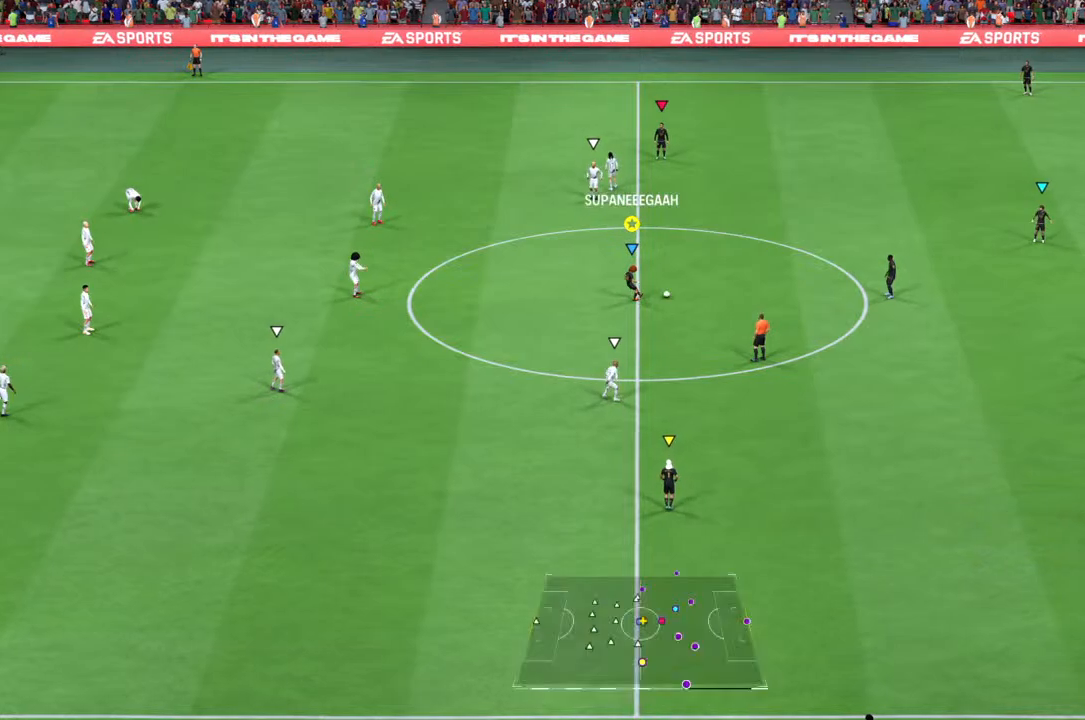
{"buttons": ["R2"], "left_stick": "left", "right_stick": "center", "events": [[400, "R2", "down"]]}
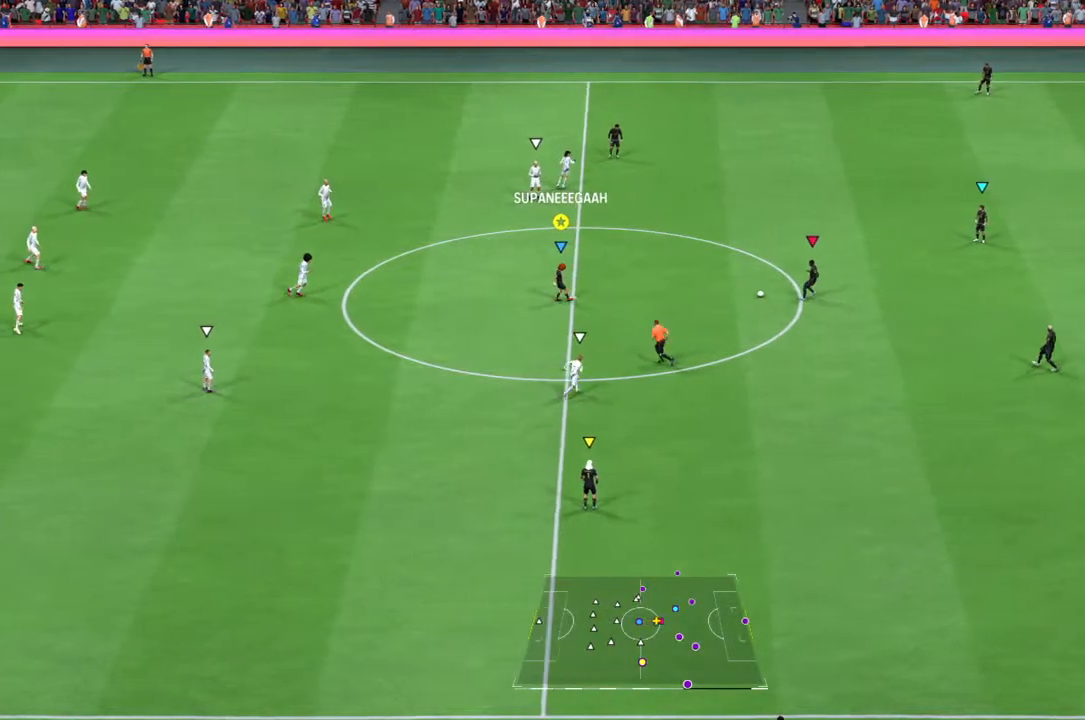
{"buttons": ["R2"], "left_stick": "left", "right_stick": "center", "events": []}
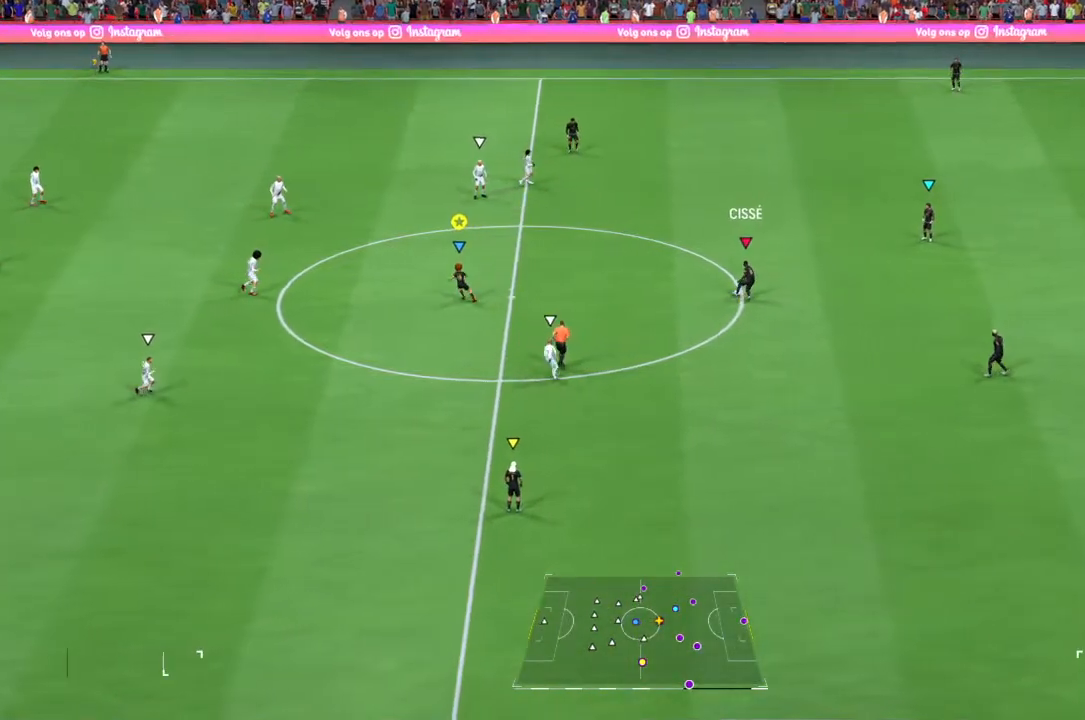
{"buttons": ["R2"], "left_stick": "left", "right_stick": "center", "events": []}
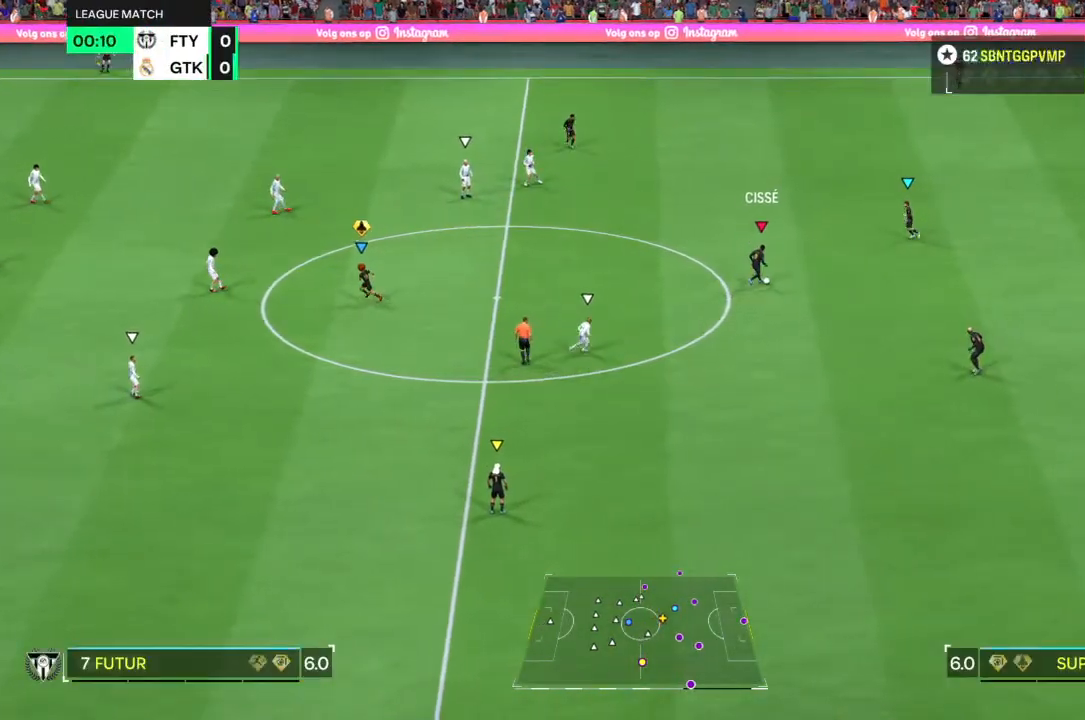
{"buttons": [], "left_stick": "left", "right_stick": "center", "events": [[433, "R2", "up"]]}
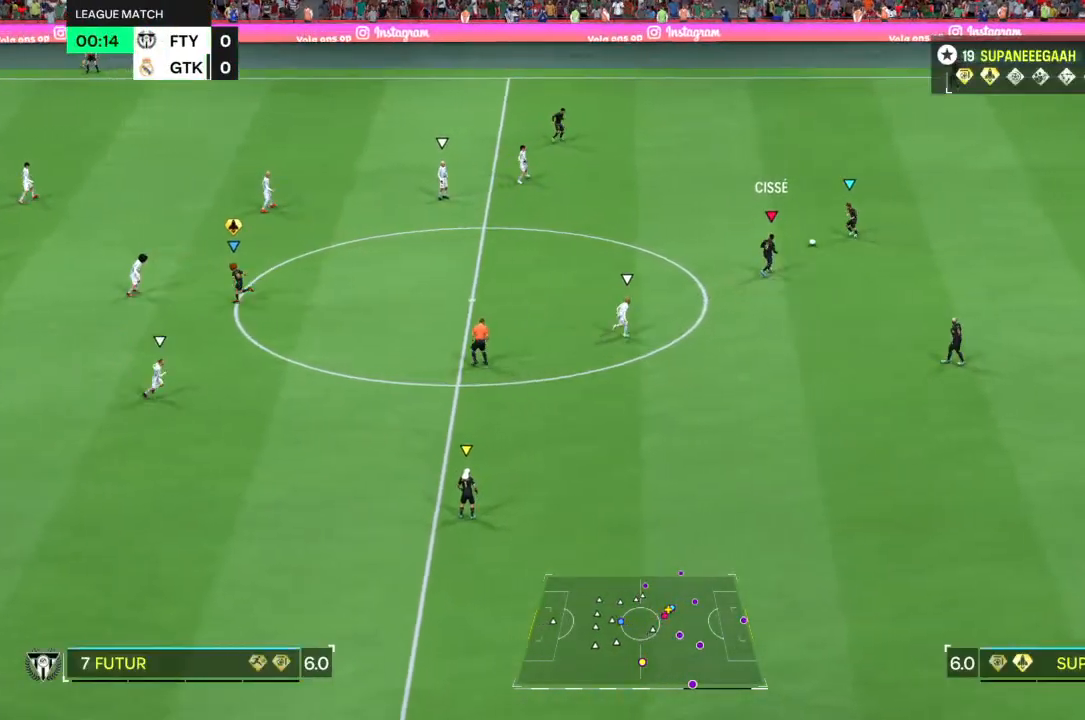
{"buttons": [], "left_stick": "up-left", "right_stick": "center", "events": [[350, "left_stick", "up-left"]]}
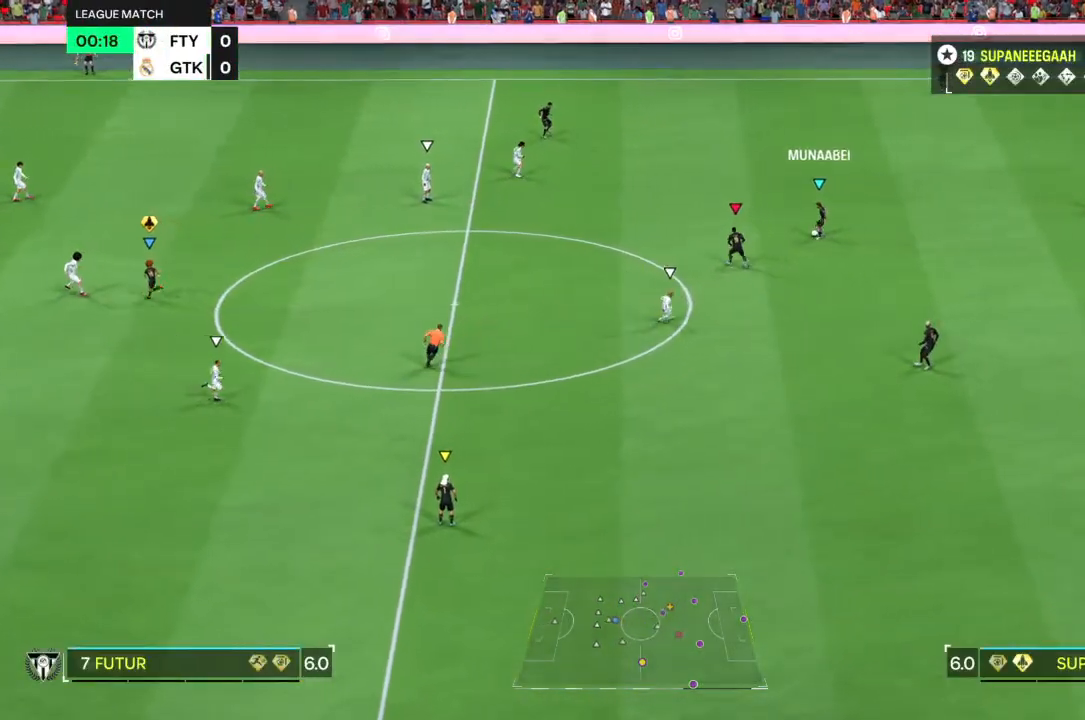
{"buttons": [], "left_stick": "center", "right_stick": "center", "events": [[117, "left_stick", "center"], [317, "DPAD_DOWN", "down"], [417, "DPAD_DOWN", "up"]]}
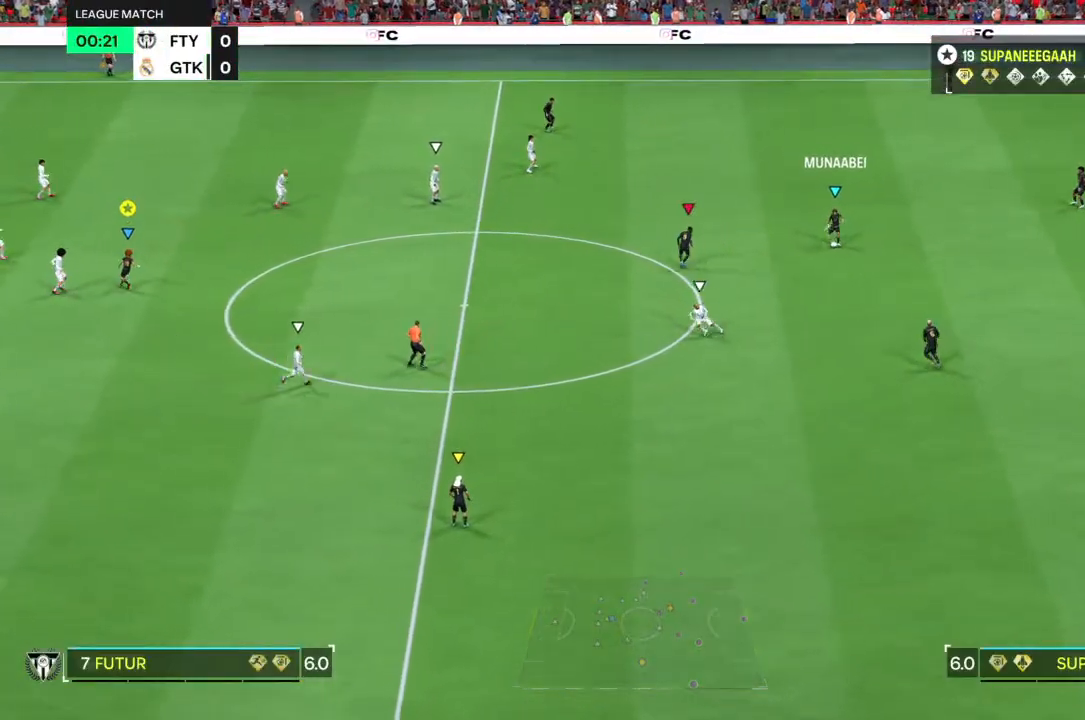
{"buttons": [], "left_stick": "center", "right_stick": "center", "events": []}
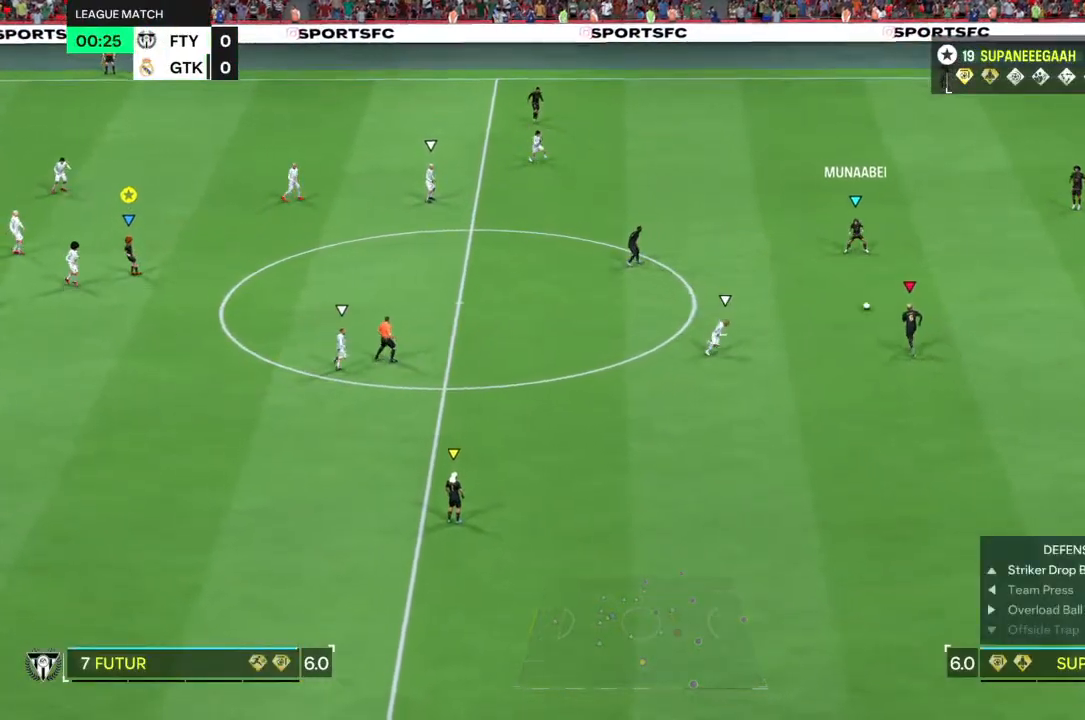
{"buttons": ["L2"], "left_stick": "right", "right_stick": "center", "events": [[100, "left_stick", "down-left"], [250, "left_stick", "down-right"], [283, "L2", "down"], [350, "left_stick", "right"]]}
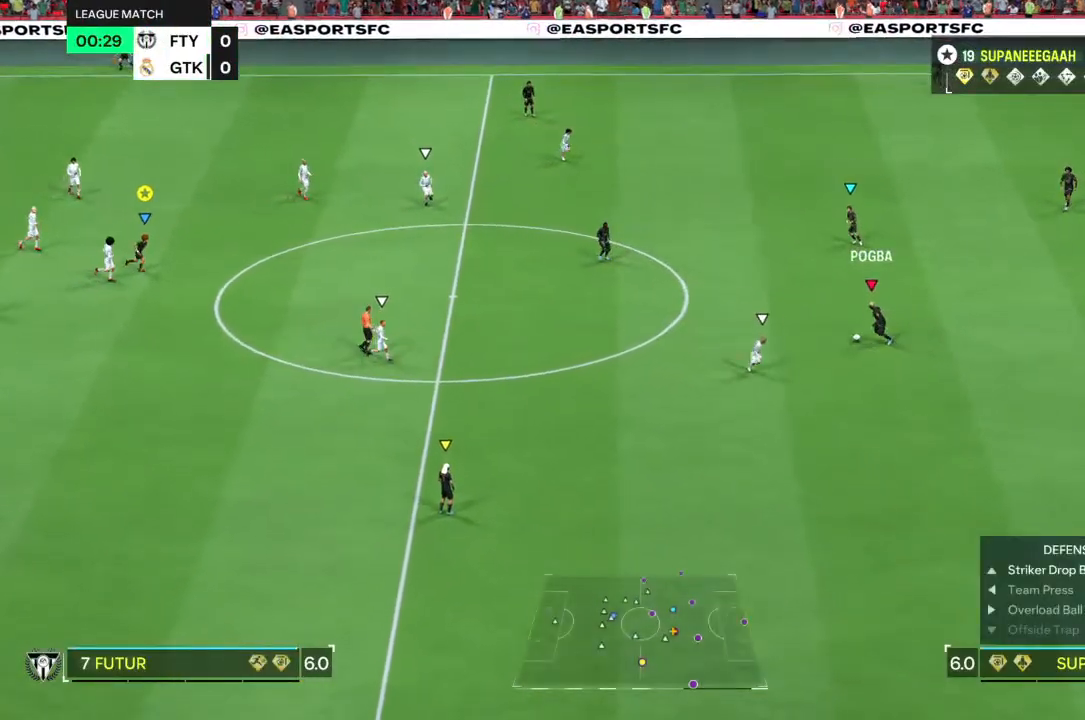
{"buttons": ["L2"], "left_stick": "right", "right_stick": "center", "events": []}
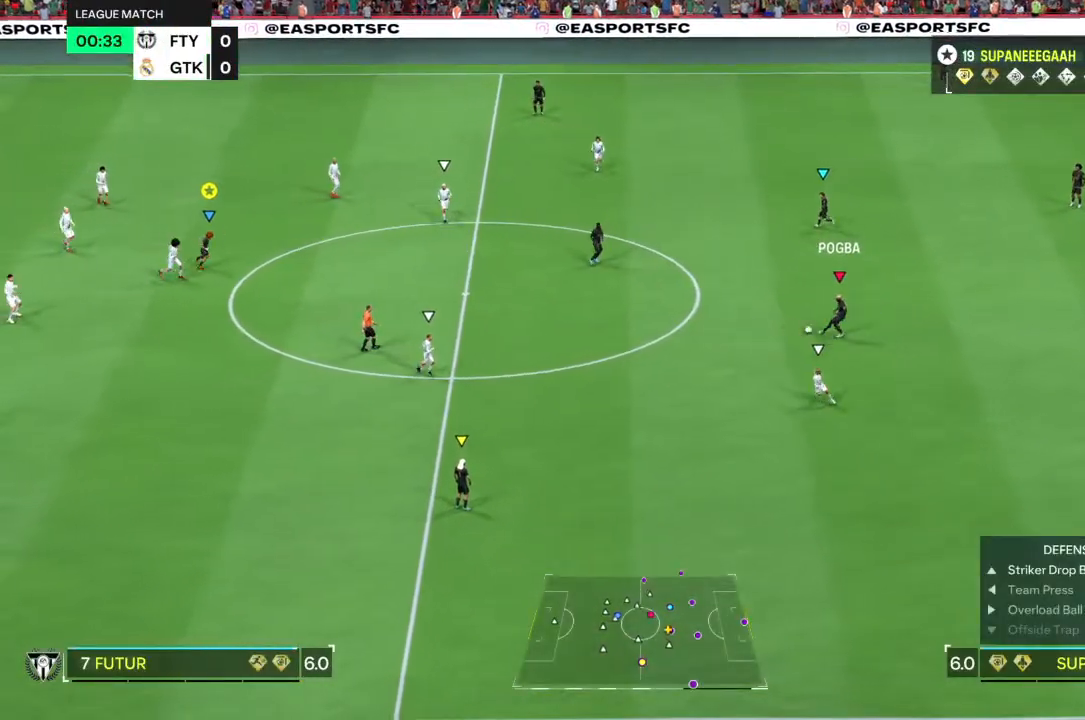
{"buttons": ["L2"], "left_stick": "center", "right_stick": "center", "events": [[200, "left_stick", "center"]]}
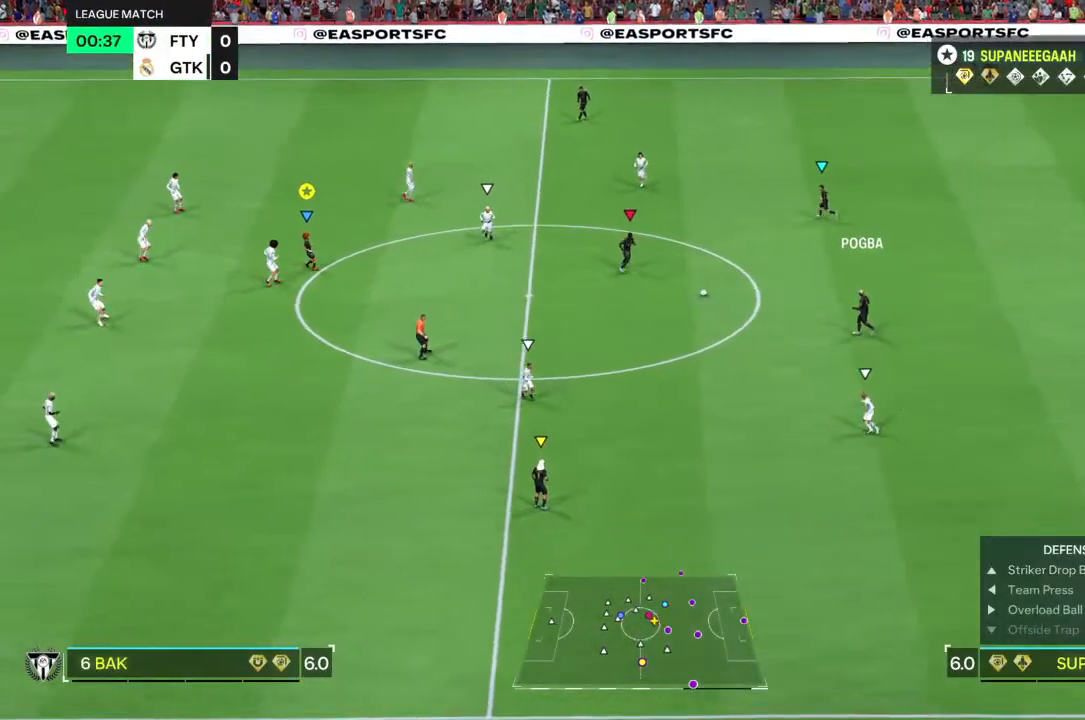
{"buttons": ["L2"], "left_stick": "left", "right_stick": "center", "events": [[333, "left_stick", "left"]]}
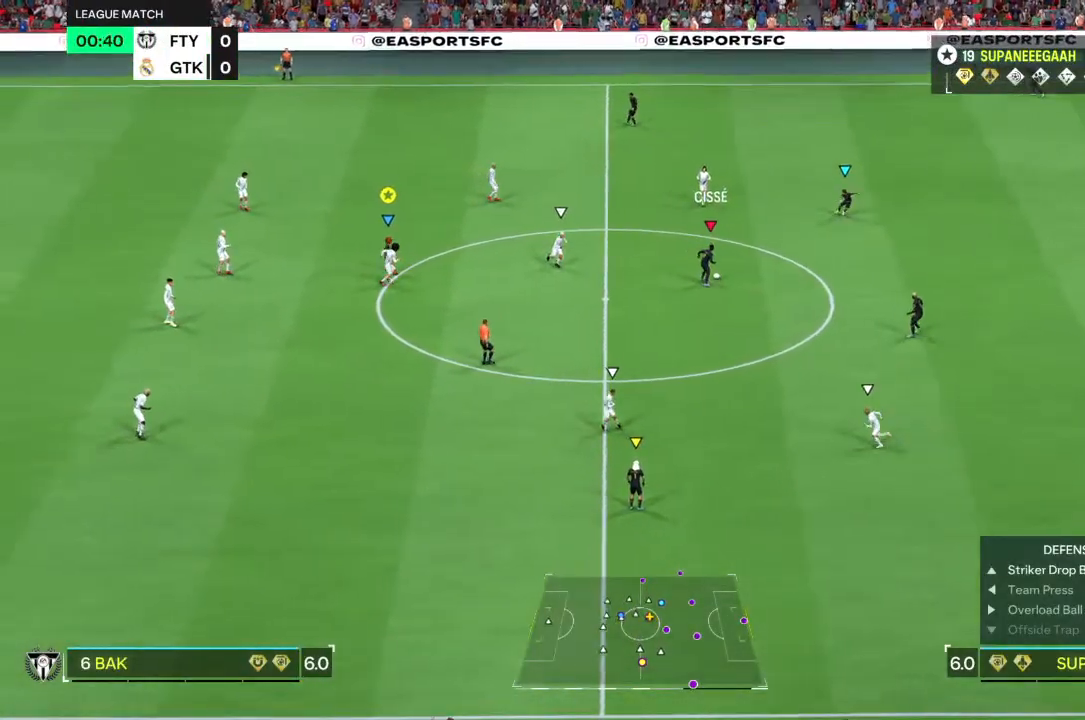
{"buttons": [], "left_stick": "up-left", "right_stick": "center", "events": [[183, "left_stick", "up-left"], [333, "L2", "up"]]}
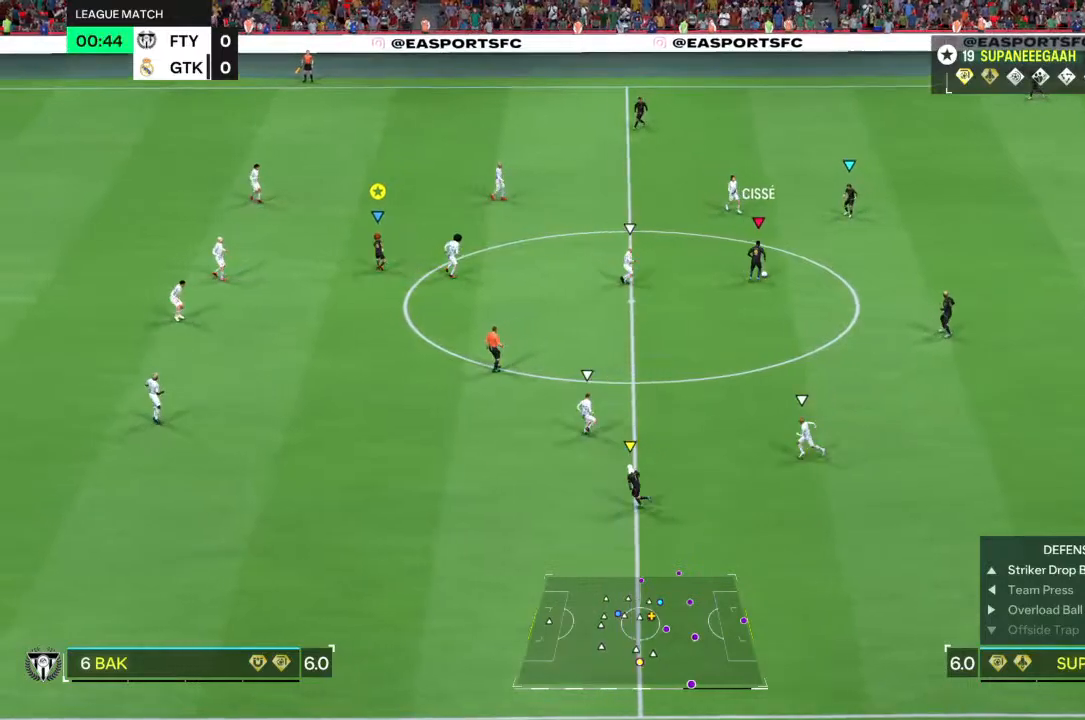
{"buttons": [], "left_stick": "up-left", "right_stick": "center", "events": []}
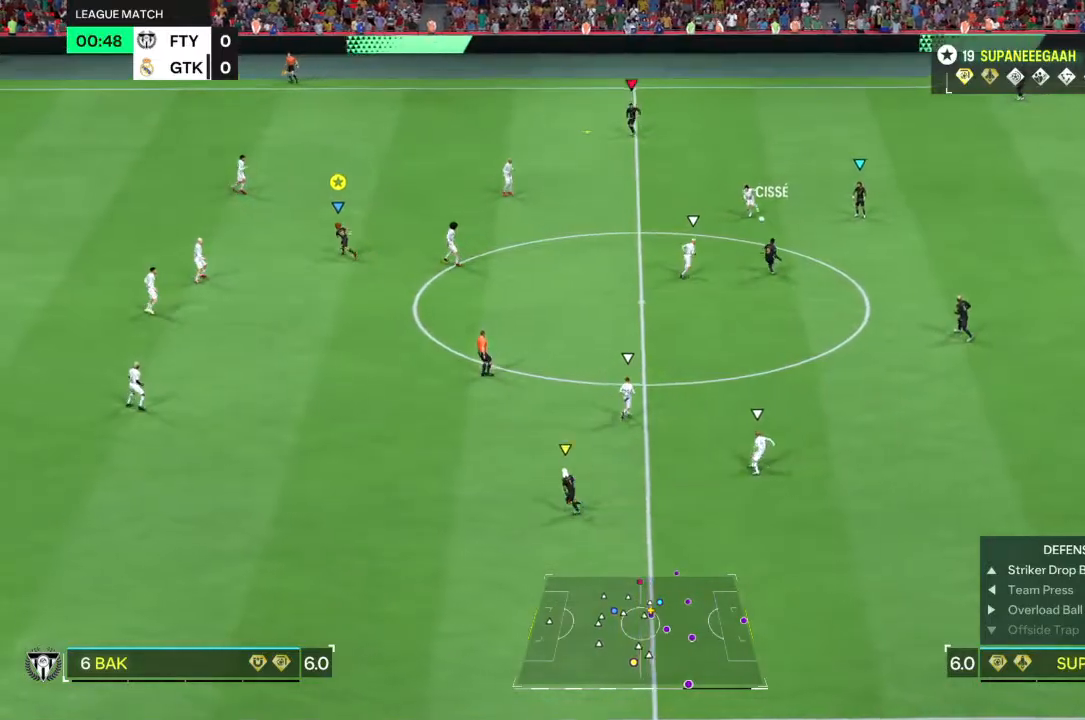
{"buttons": [], "left_stick": "up-left", "right_stick": "center", "events": []}